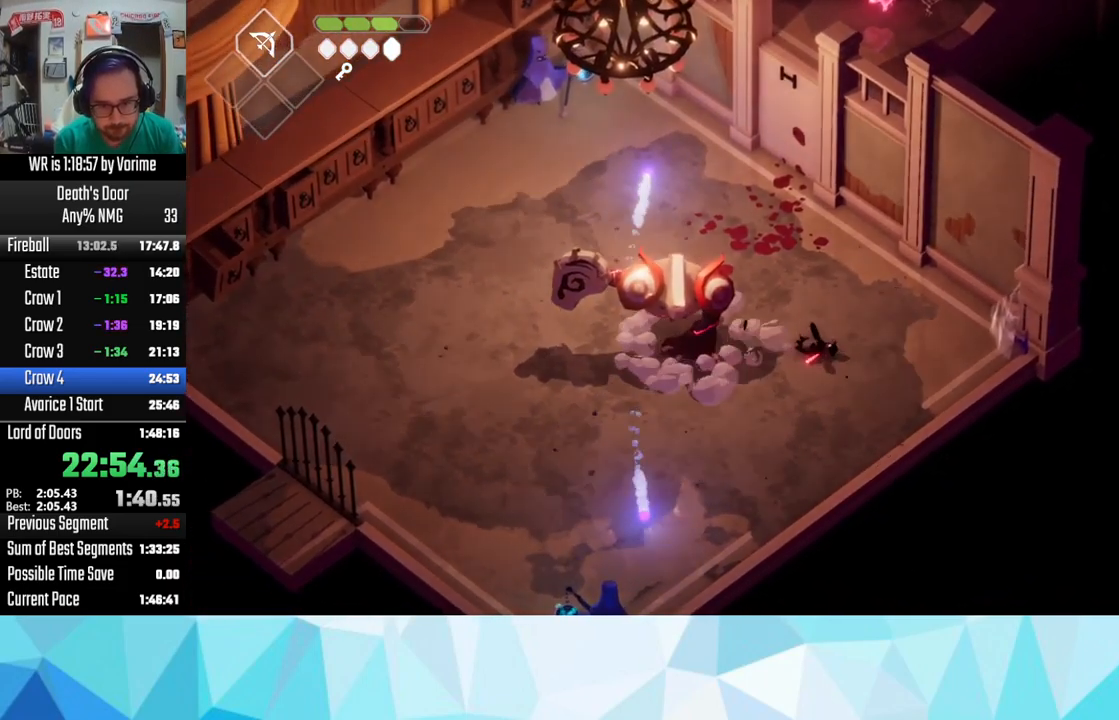
Gameplay with a controller (PlayStation layout); each line is a JSON object with the inputs held at the frame after it. "button_events" lists button changes between this image and that frame as [ms after this image, input, new state], when the widget could be followed in between (sticks are given only as held states).
{"buttons": [], "left_stick": "down-left", "right_stick": "center", "button_events": [[150, "CROSS", "down"], [150, "L3", "down"], [217, "L3", "up"], [250, "CROSS", "up"]]}
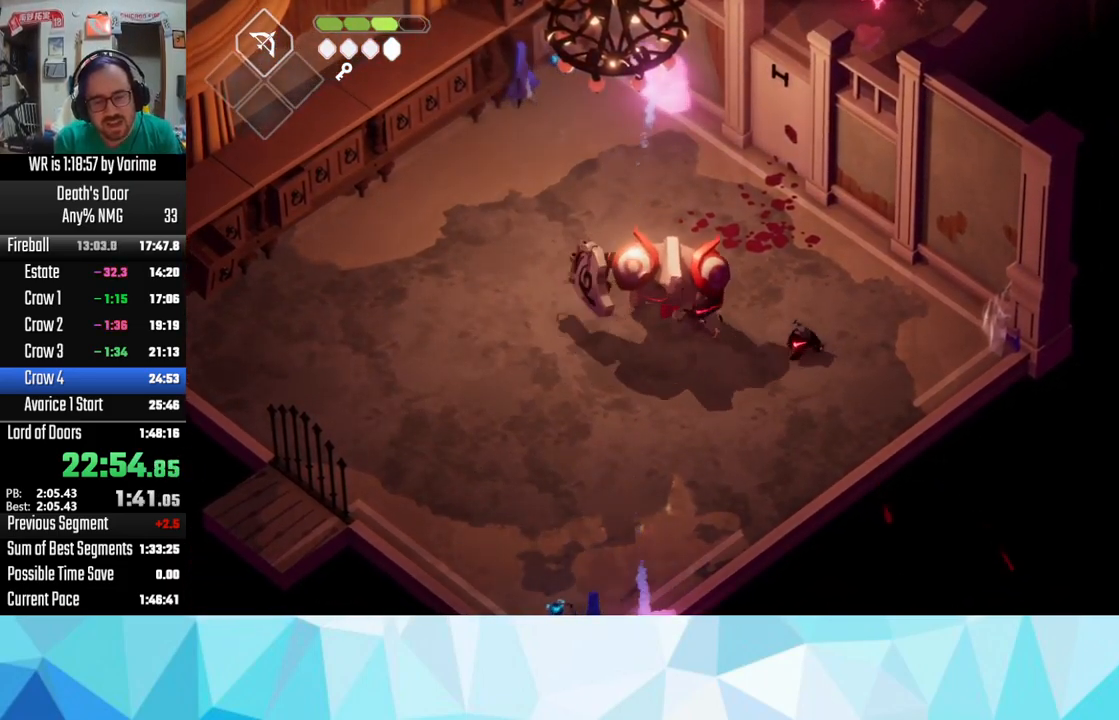
{"buttons": ["L3"], "left_stick": "down-left", "right_stick": "center", "button_events": [[400, "L3", "down"]]}
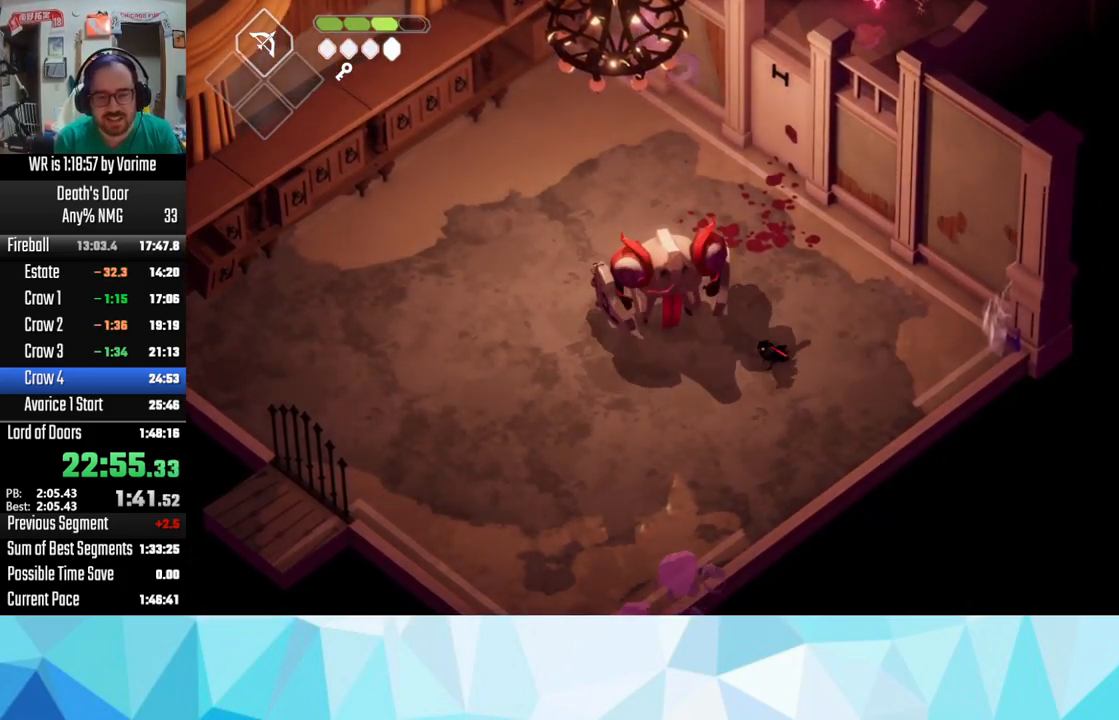
{"buttons": ["L3"], "left_stick": "up-left", "right_stick": "center", "button_events": [[100, "L3", "up"], [183, "L3", "down"]]}
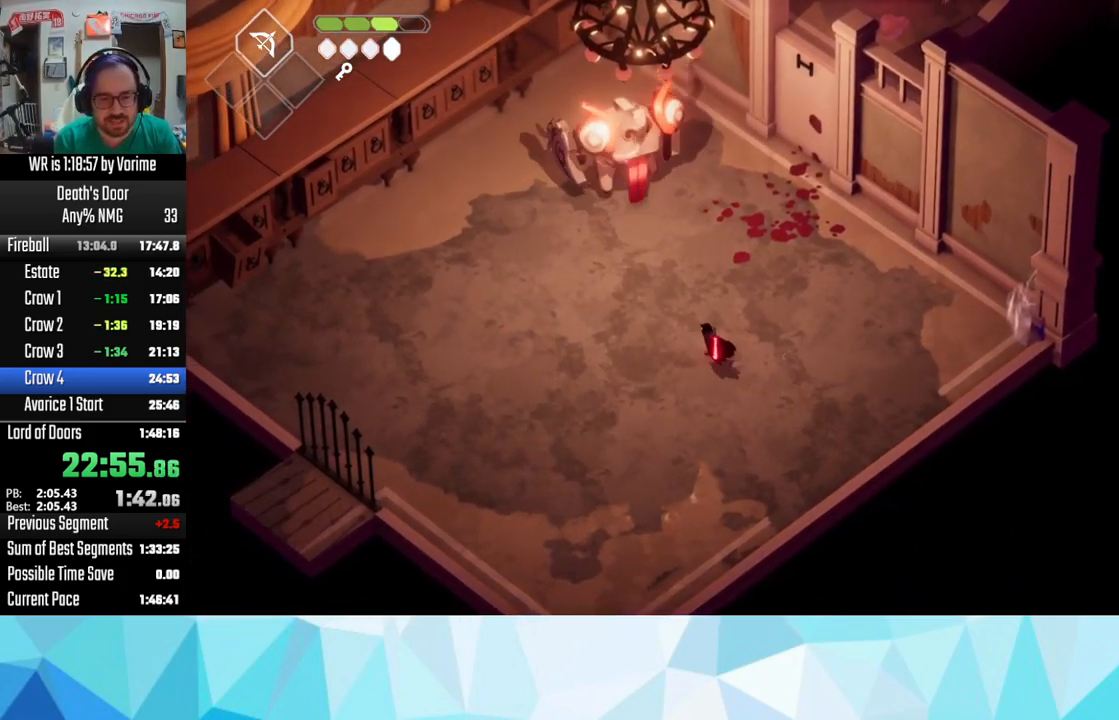
{"buttons": ["R2", "L3"], "left_stick": "up-left", "right_stick": "center", "button_events": [[167, "CROSS", "down"], [233, "L3", "up"], [367, "CROSS", "up"], [467, "R2", "down"], [483, "L3", "down"]]}
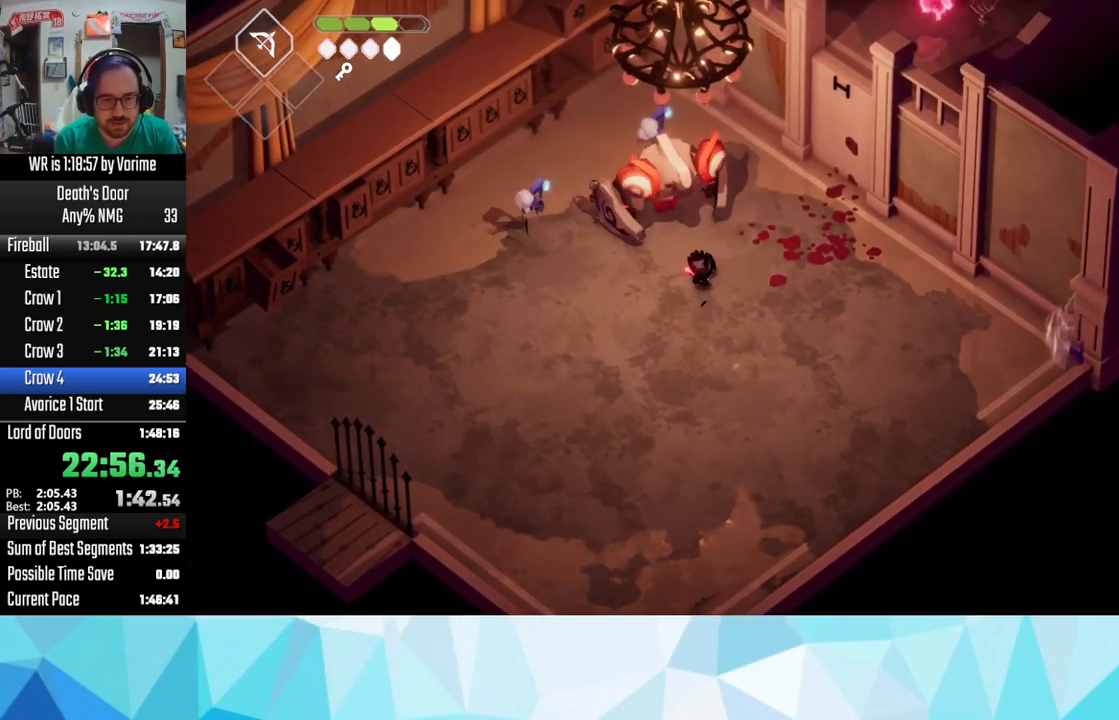
{"buttons": ["SQUARE", "L3"], "left_stick": "left", "right_stick": "center", "button_events": [[67, "R2", "up"], [467, "SQUARE", "down"]]}
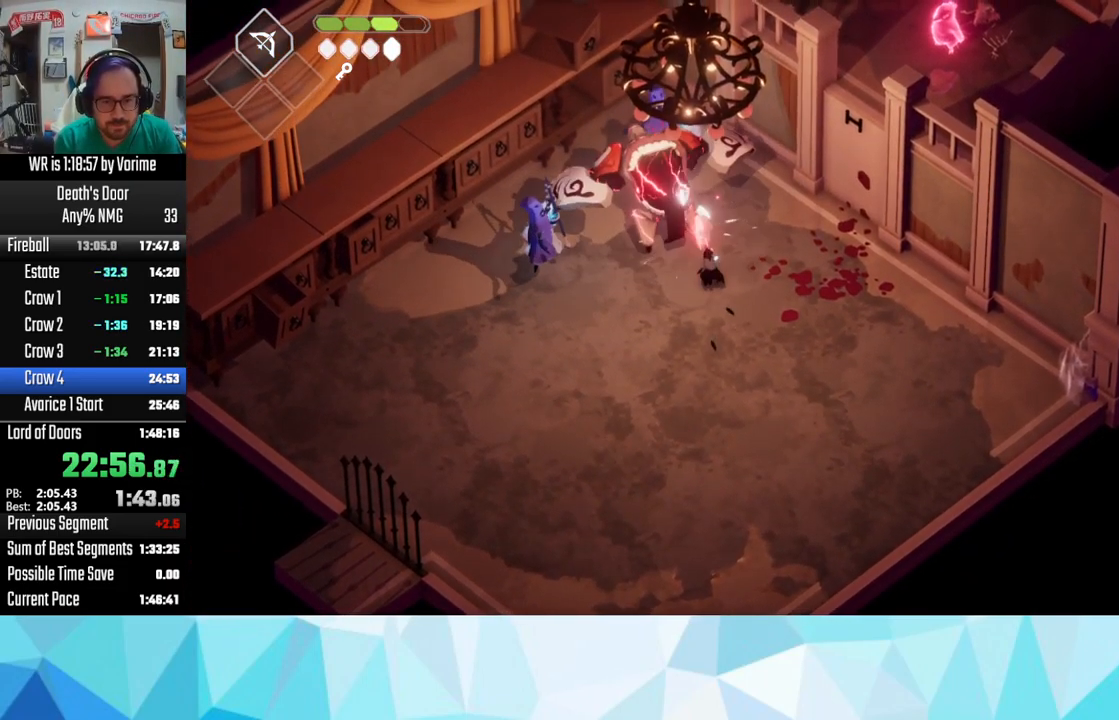
{"buttons": ["SQUARE", "L3"], "left_stick": "up-left", "right_stick": "center", "button_events": [[83, "SQUARE", "up"], [183, "SQUARE", "down"], [267, "SQUARE", "up"], [333, "SQUARE", "down"], [400, "SQUARE", "up"], [467, "SQUARE", "down"]]}
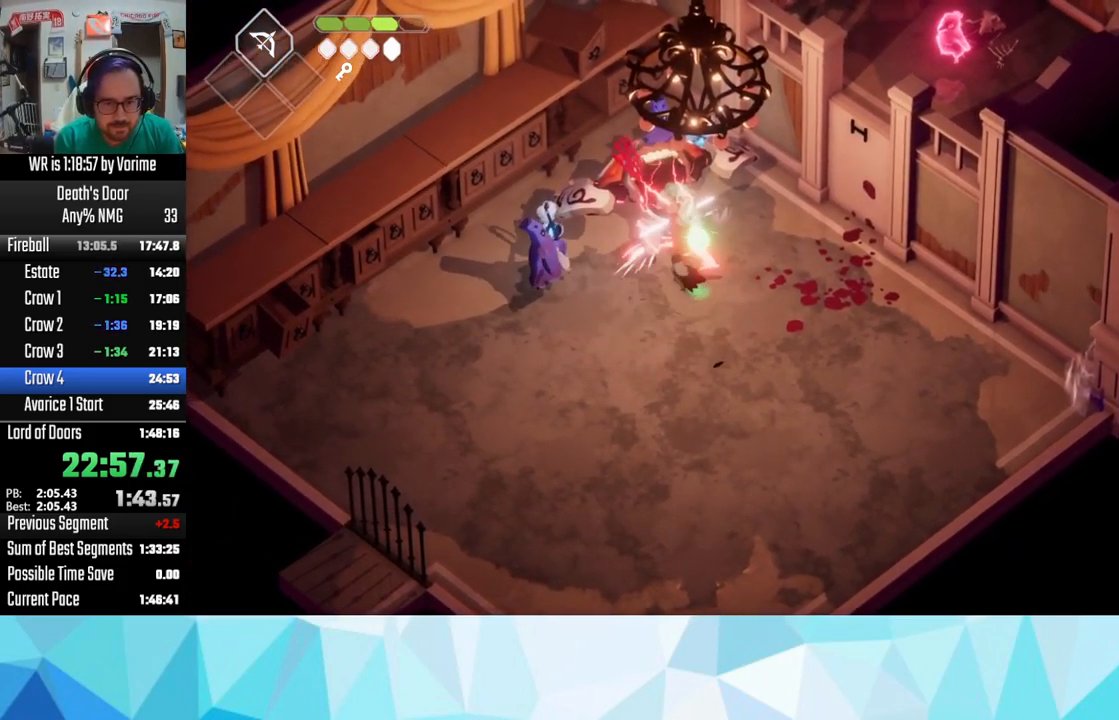
{"buttons": ["L3"], "left_stick": "up-left", "right_stick": "center", "button_events": [[184, "SQUARE", "up"], [334, "SQUARE", "down"], [417, "SQUARE", "up"]]}
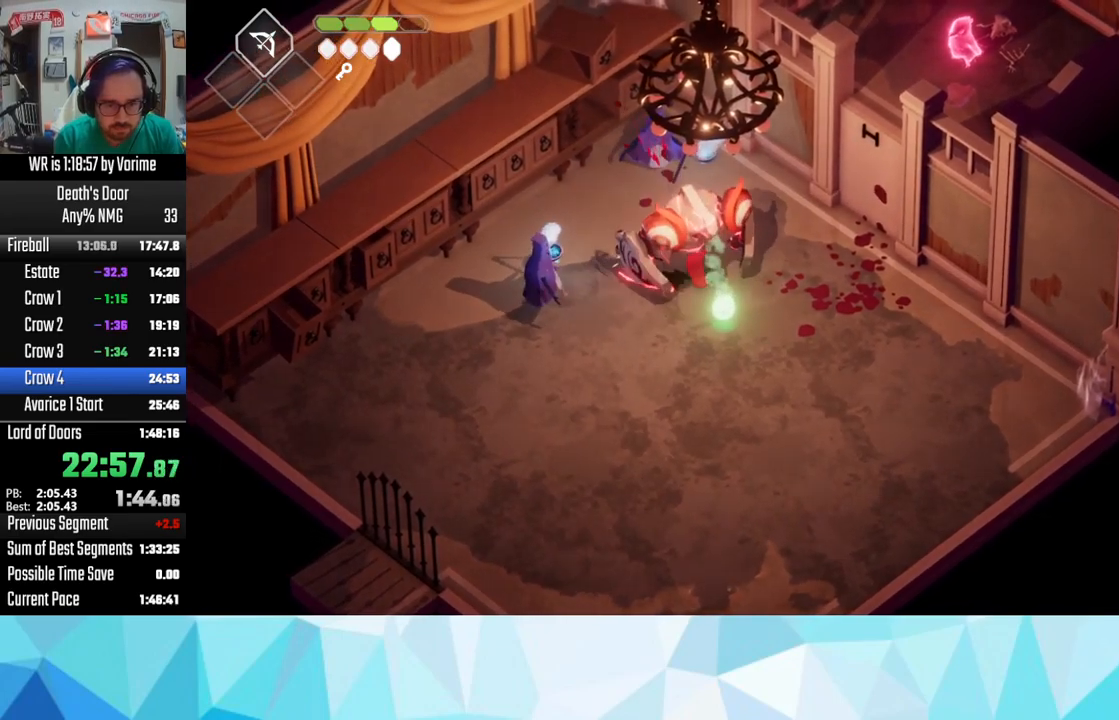
{"buttons": ["CROSS", "L3"], "left_stick": "down-left", "right_stick": "center", "button_events": [[17, "SQUARE", "down"], [84, "SQUARE", "up"], [267, "CROSS", "down"]]}
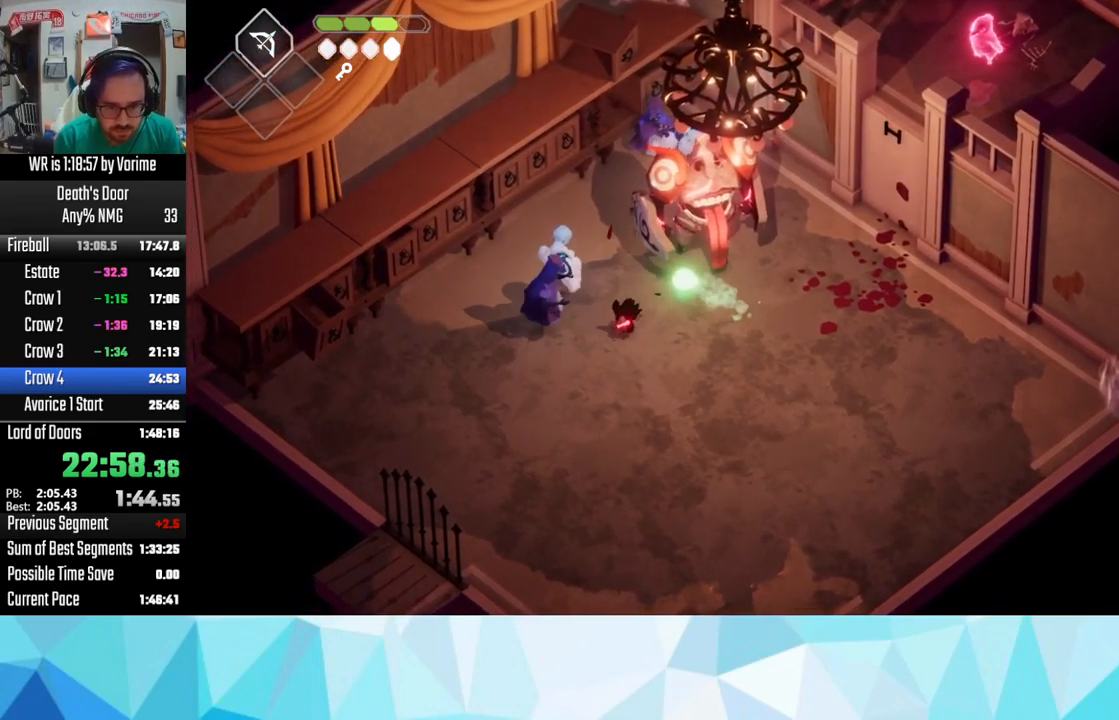
{"buttons": ["L3"], "left_stick": "up", "right_stick": "center", "button_events": [[217, "CROSS", "up"]]}
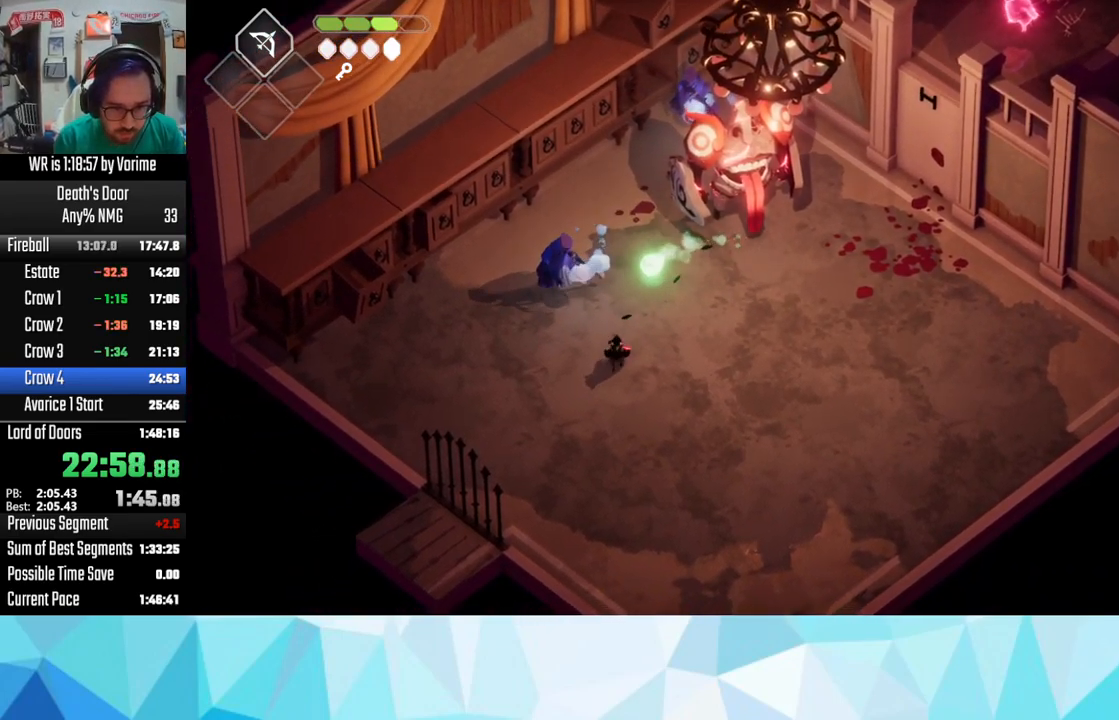
{"buttons": ["CROSS", "L3"], "left_stick": "right", "right_stick": "center", "button_events": [[34, "SQUARE", "down"], [134, "L3", "up"], [134, "SQUARE", "up"], [234, "L3", "down"], [267, "CROSS", "down"]]}
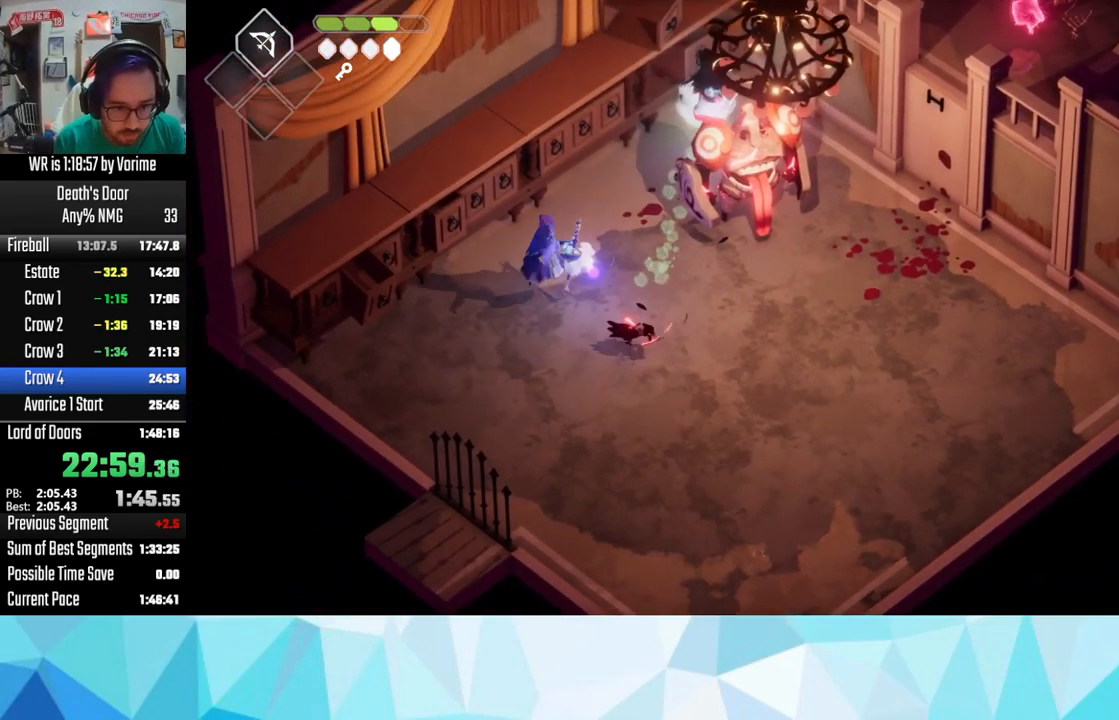
{"buttons": ["SQUARE", "L3"], "left_stick": "up-left", "right_stick": "center", "button_events": [[17, "CROSS", "up"], [450, "SQUARE", "down"]]}
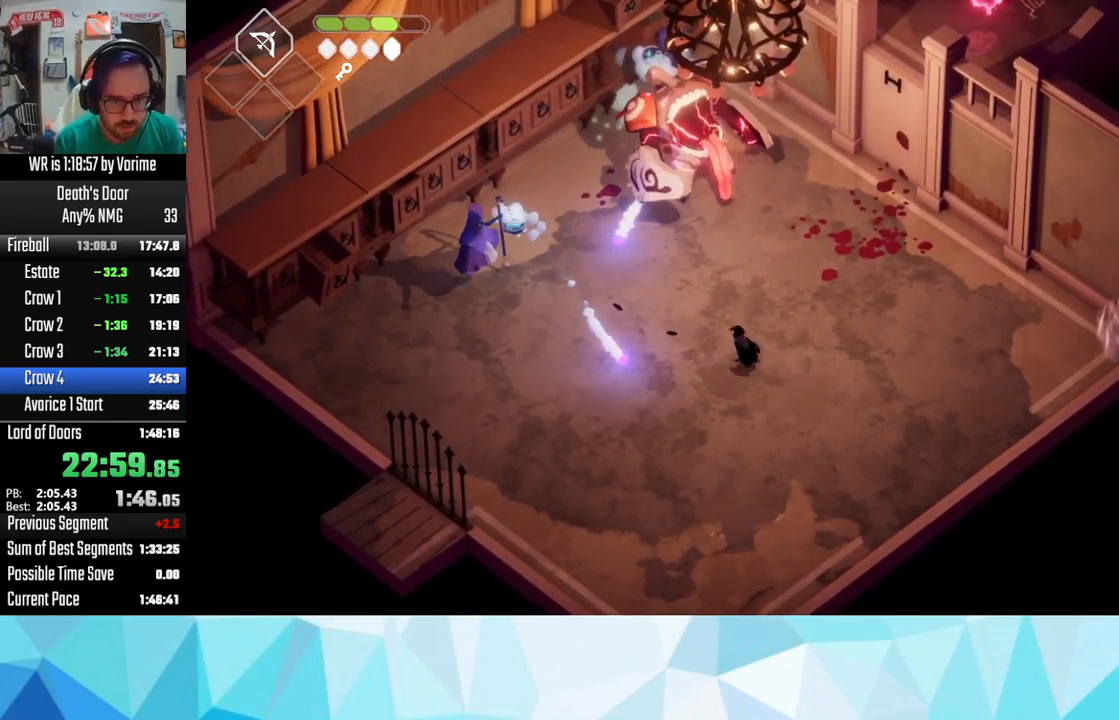
{"buttons": ["L3"], "left_stick": "up-left", "right_stick": "center", "button_events": [[17, "SQUARE", "up"]]}
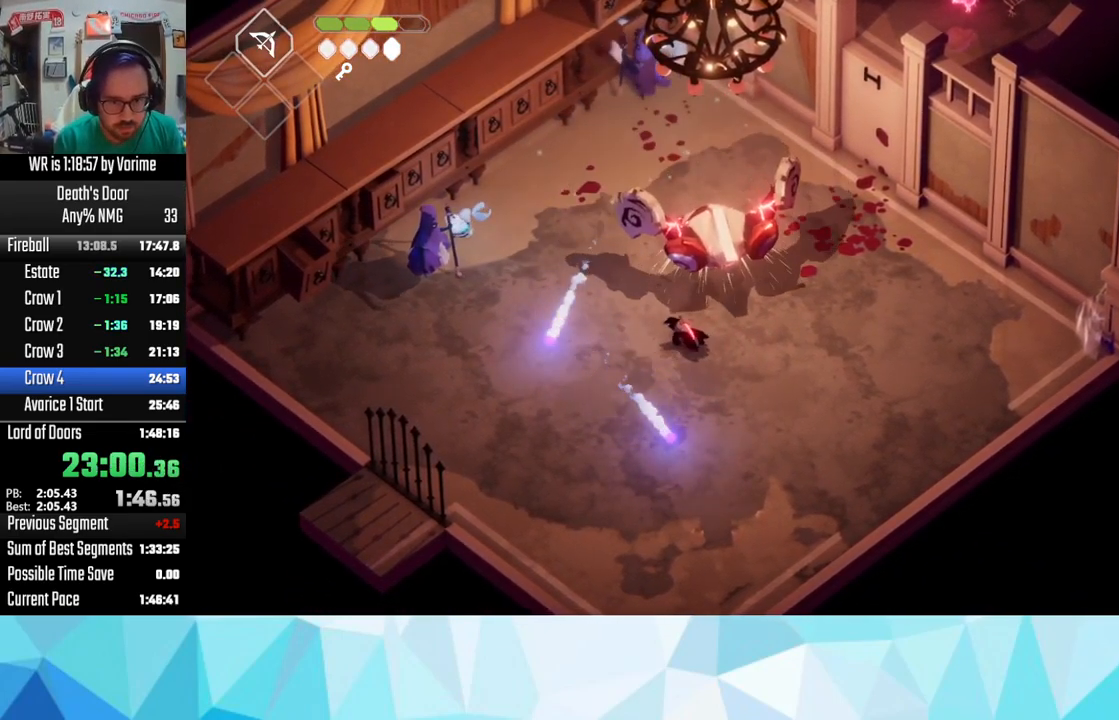
{"buttons": ["L3"], "left_stick": "right", "right_stick": "center", "button_events": [[167, "SQUARE", "down"], [234, "SQUARE", "up"]]}
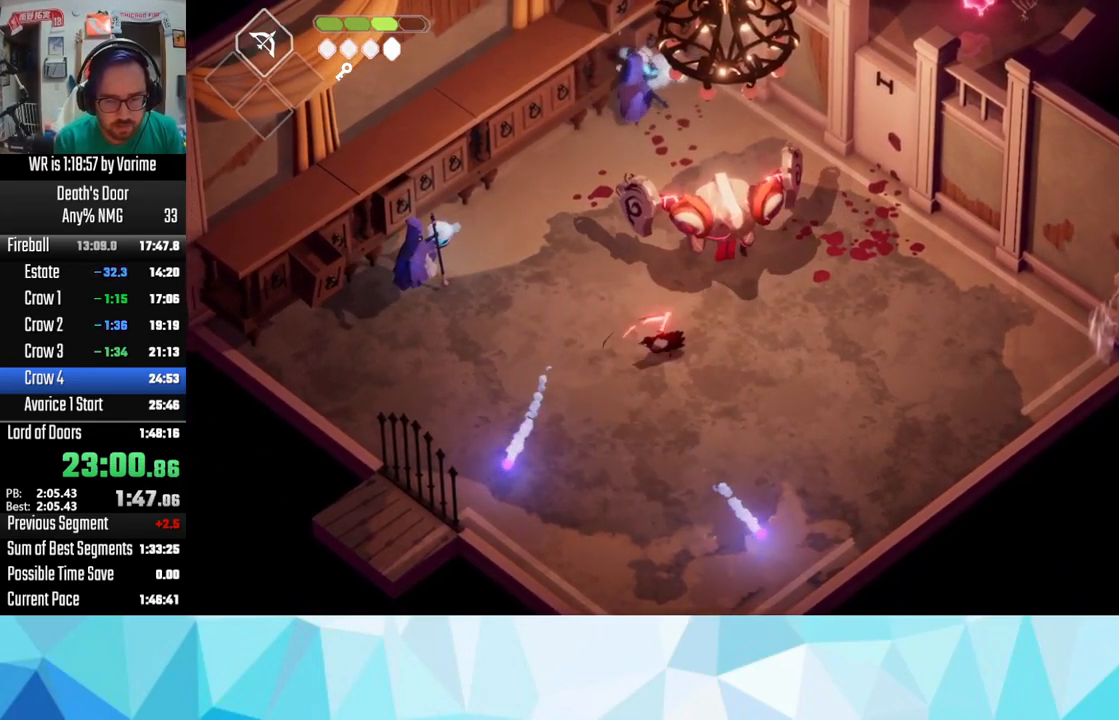
{"buttons": ["SQUARE"], "left_stick": "up-right", "right_stick": "center", "button_events": [[50, "L3", "up"], [234, "SQUARE", "down"], [317, "SQUARE", "up"], [367, "SQUARE", "down"]]}
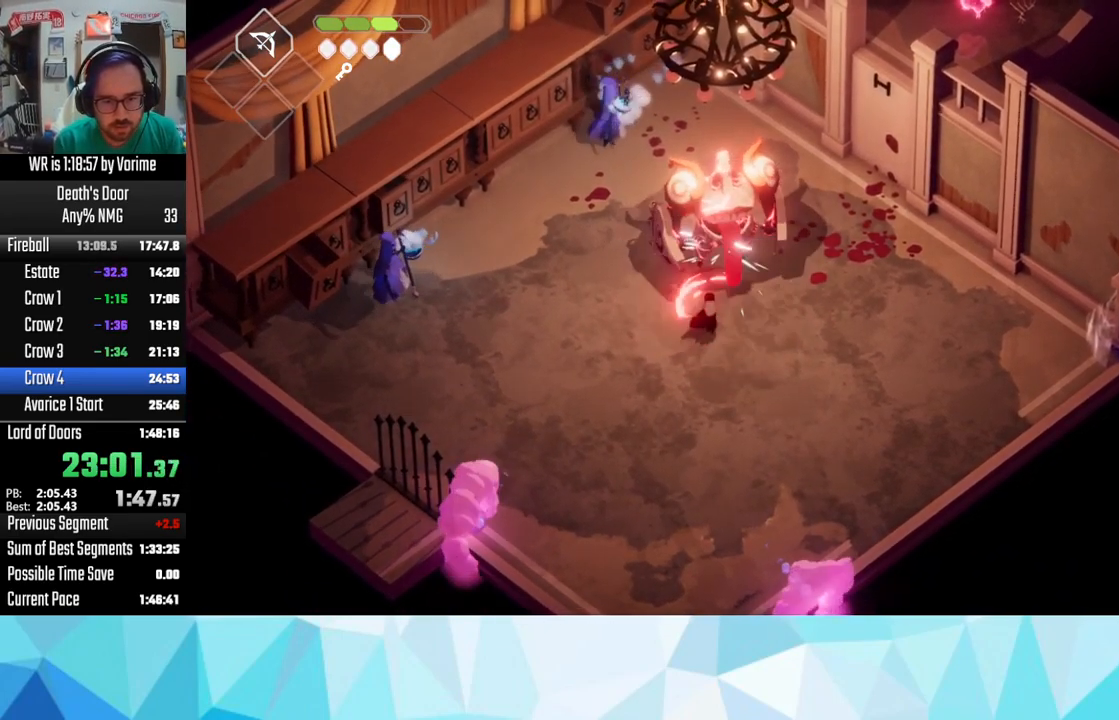
{"buttons": ["CROSS", "L3"], "left_stick": "down", "right_stick": "center", "button_events": [[167, "SQUARE", "up"], [250, "L3", "down"], [417, "CROSS", "down"]]}
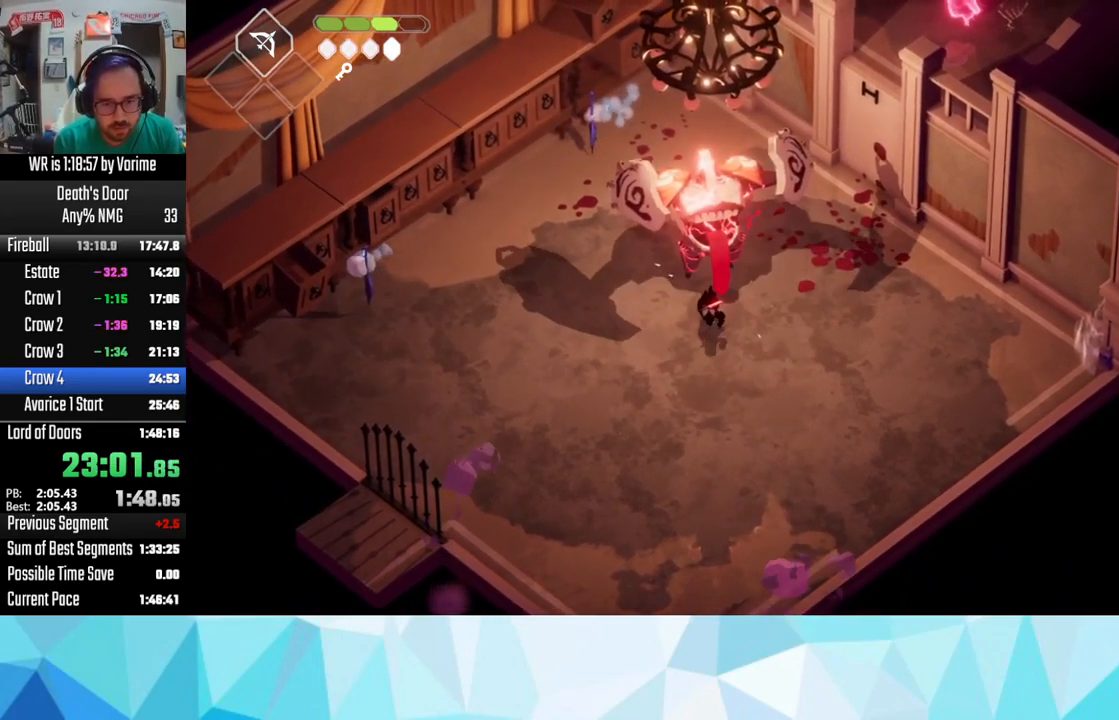
{"buttons": [], "left_stick": "up-right", "right_stick": "center", "button_events": [[134, "CROSS", "up"], [334, "L3", "up"]]}
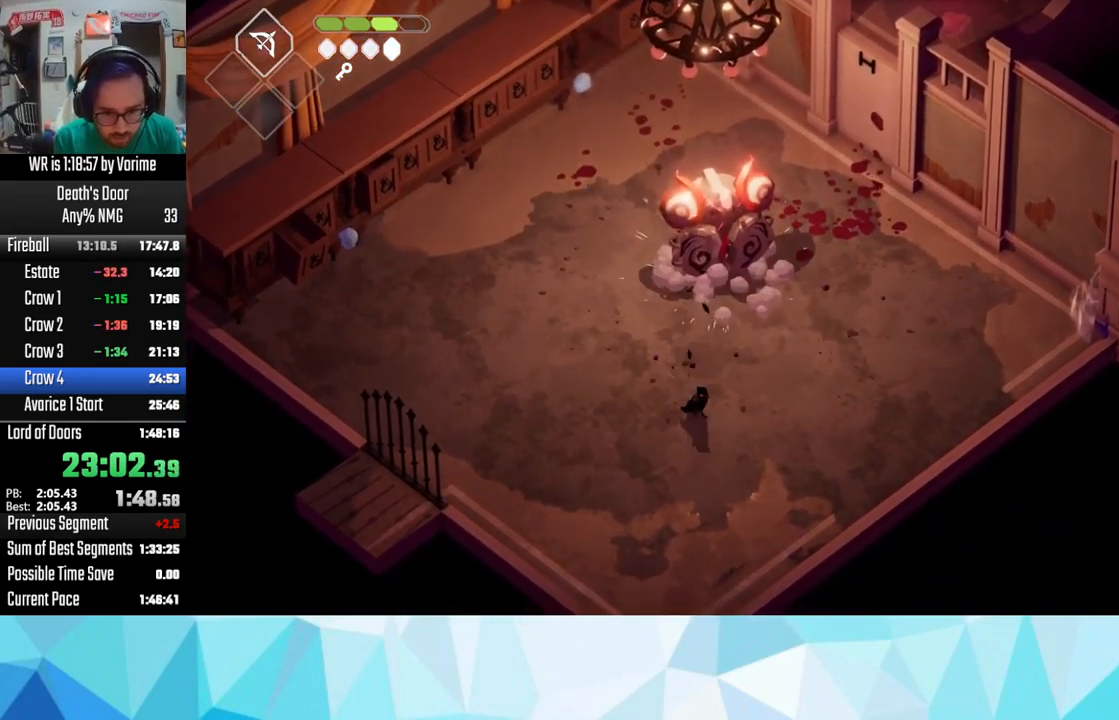
{"buttons": ["R2"], "left_stick": "up", "right_stick": "center", "button_events": [[317, "R2", "down"]]}
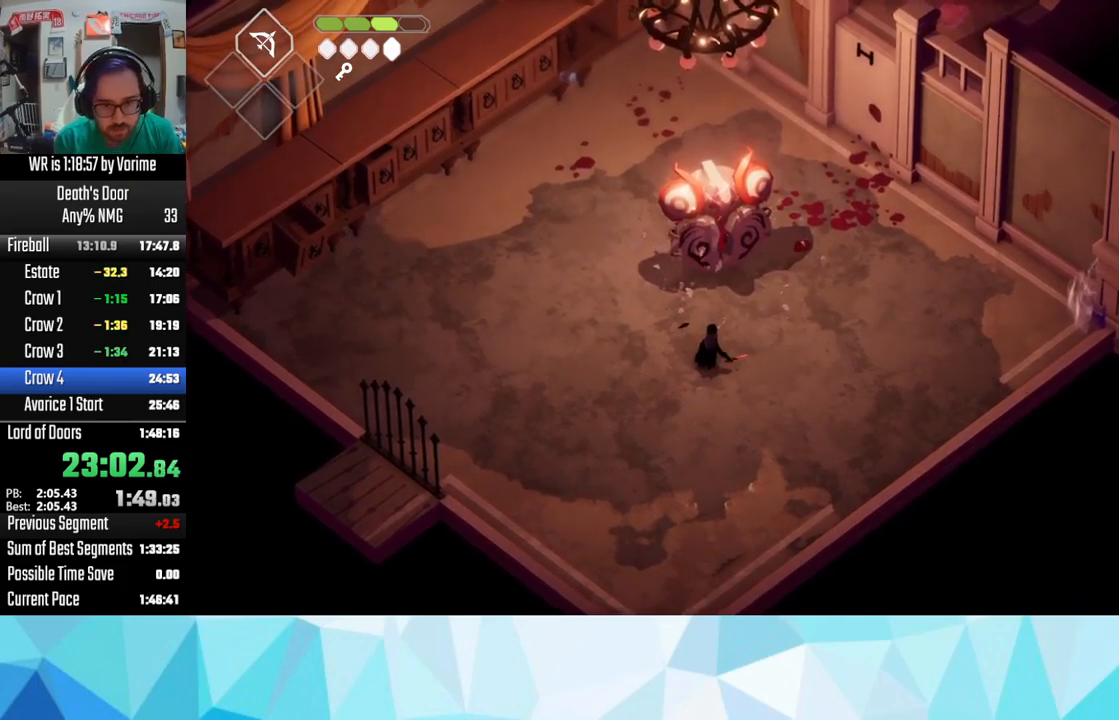
{"buttons": ["SQUARE"], "left_stick": "up", "right_stick": "center", "button_events": [[100, "R2", "up"], [450, "SQUARE", "down"]]}
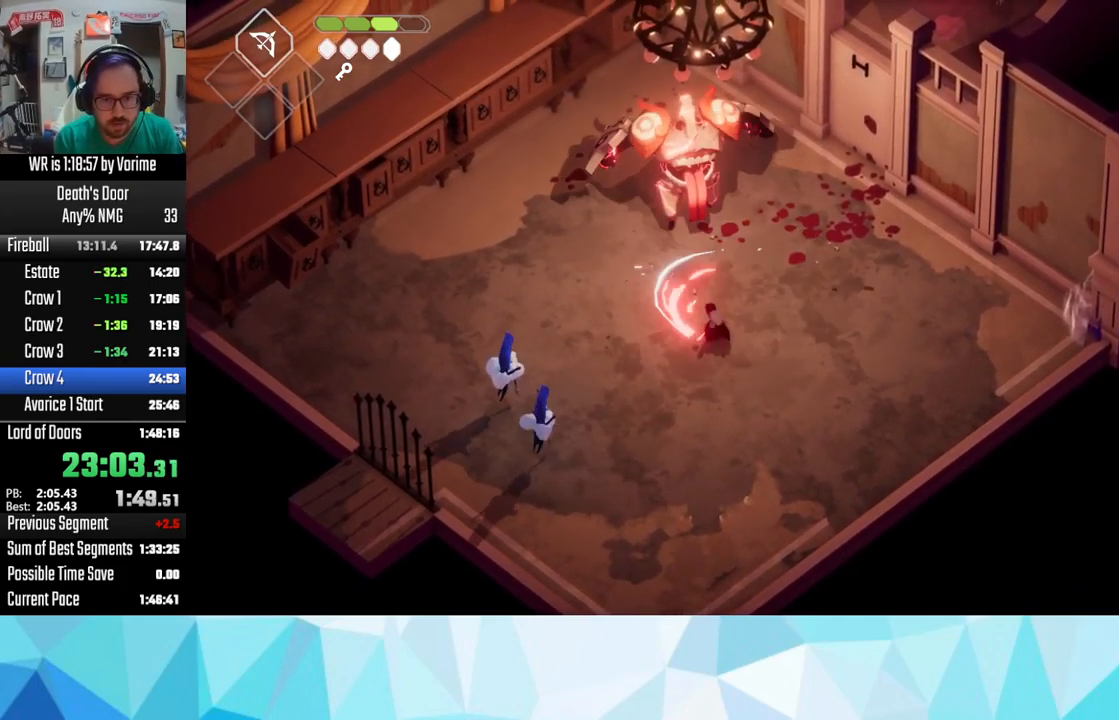
{"buttons": ["CROSS"], "left_stick": "up", "right_stick": "center", "button_events": [[83, "SQUARE", "up"], [450, "CROSS", "down"]]}
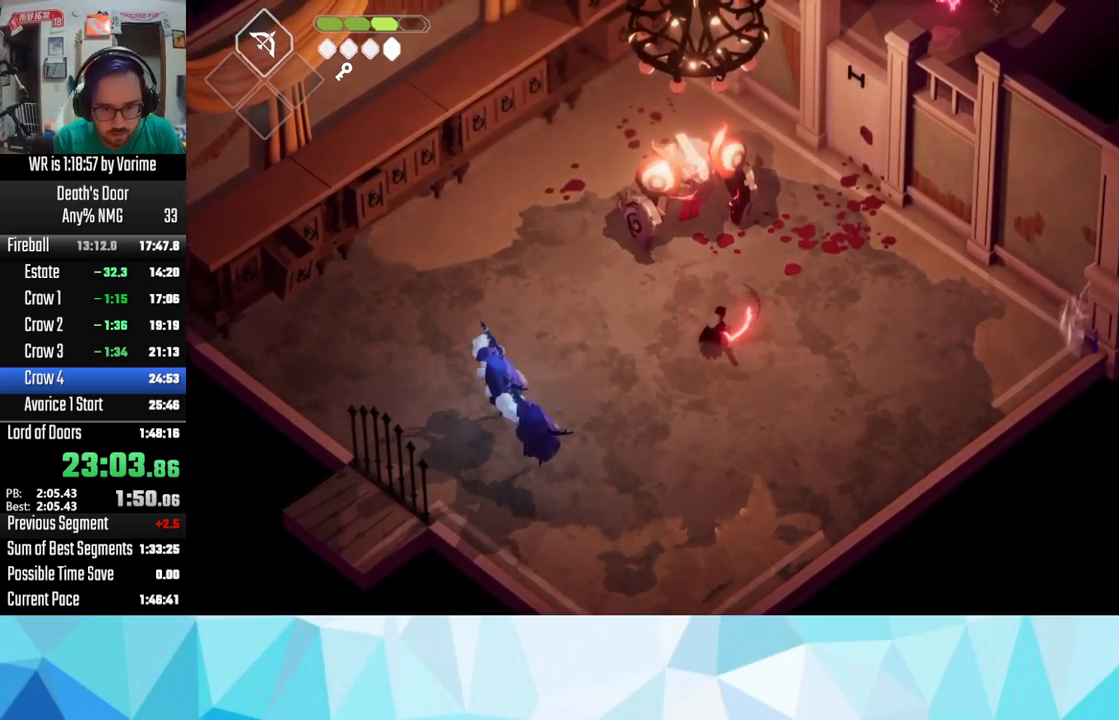
{"buttons": ["L3"], "left_stick": "up", "right_stick": "center", "button_events": [[67, "CROSS", "up"], [167, "SQUARE", "down"], [200, "L3", "down"], [400, "SQUARE", "up"]]}
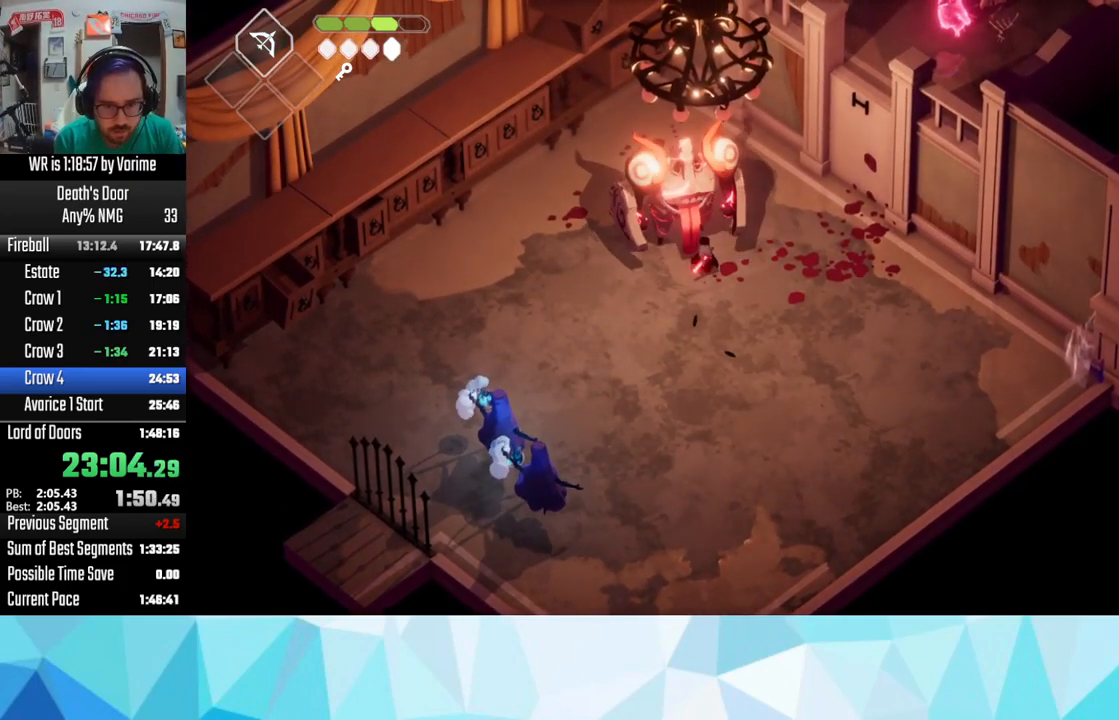
{"buttons": ["SQUARE", "L3"], "left_stick": "up-left", "right_stick": "center", "button_events": [[17, "SQUARE", "down"]]}
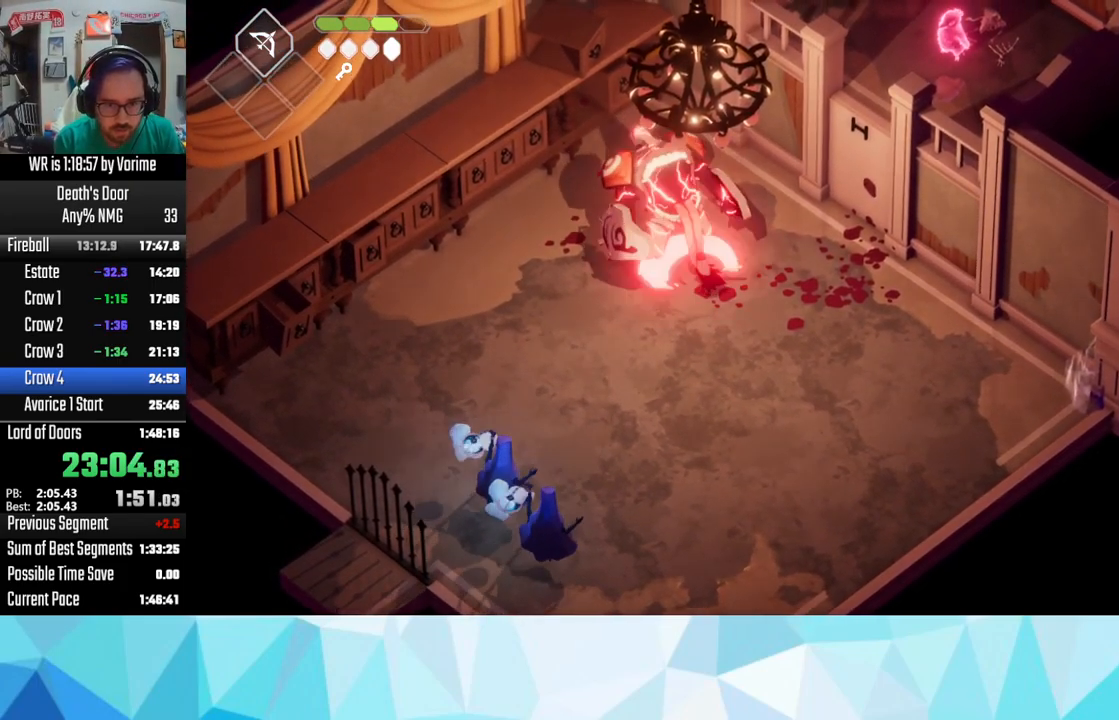
{"buttons": ["L3"], "left_stick": "down-right", "right_stick": "center", "button_events": [[67, "SQUARE", "up"], [100, "CROSS", "down"], [350, "CROSS", "up"]]}
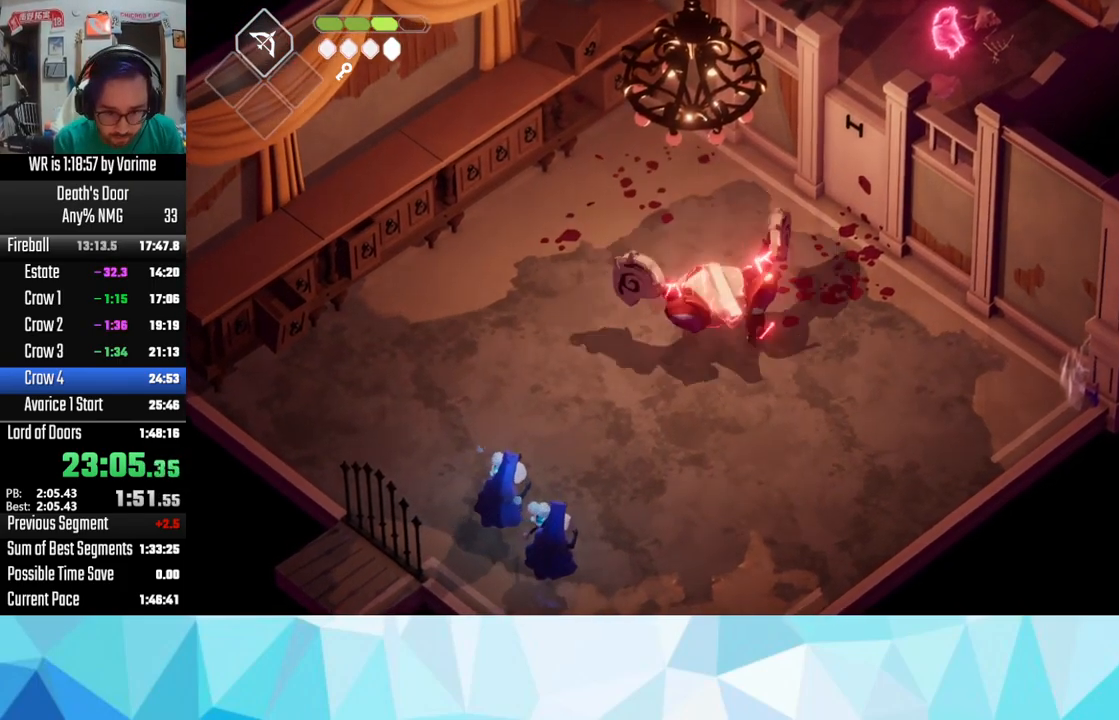
{"buttons": ["R2", "L3"], "left_stick": "up-left", "right_stick": "center", "button_events": [[450, "R2", "down"]]}
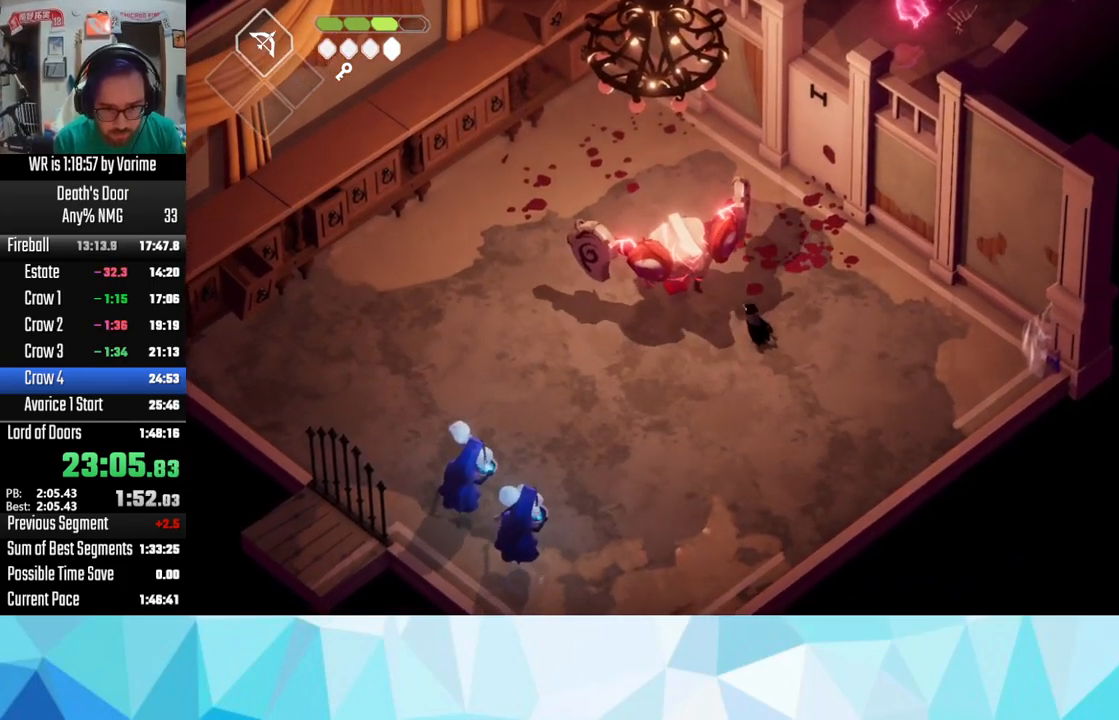
{"buttons": ["SQUARE", "L3"], "left_stick": "up-left", "right_stick": "center", "button_events": [[83, "R2", "up"], [483, "SQUARE", "down"]]}
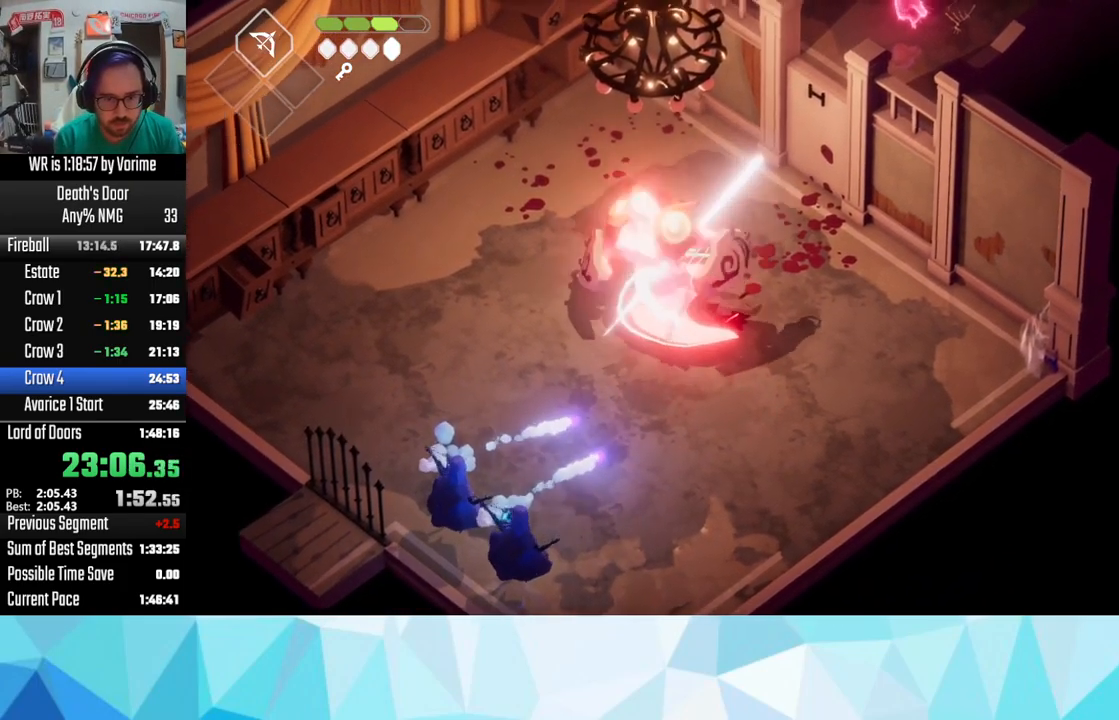
{"buttons": ["CROSS", "L3"], "left_stick": "up-left", "right_stick": "center", "button_events": [[117, "SQUARE", "up"], [200, "SQUARE", "down"], [267, "SQUARE", "up"], [450, "CROSS", "down"]]}
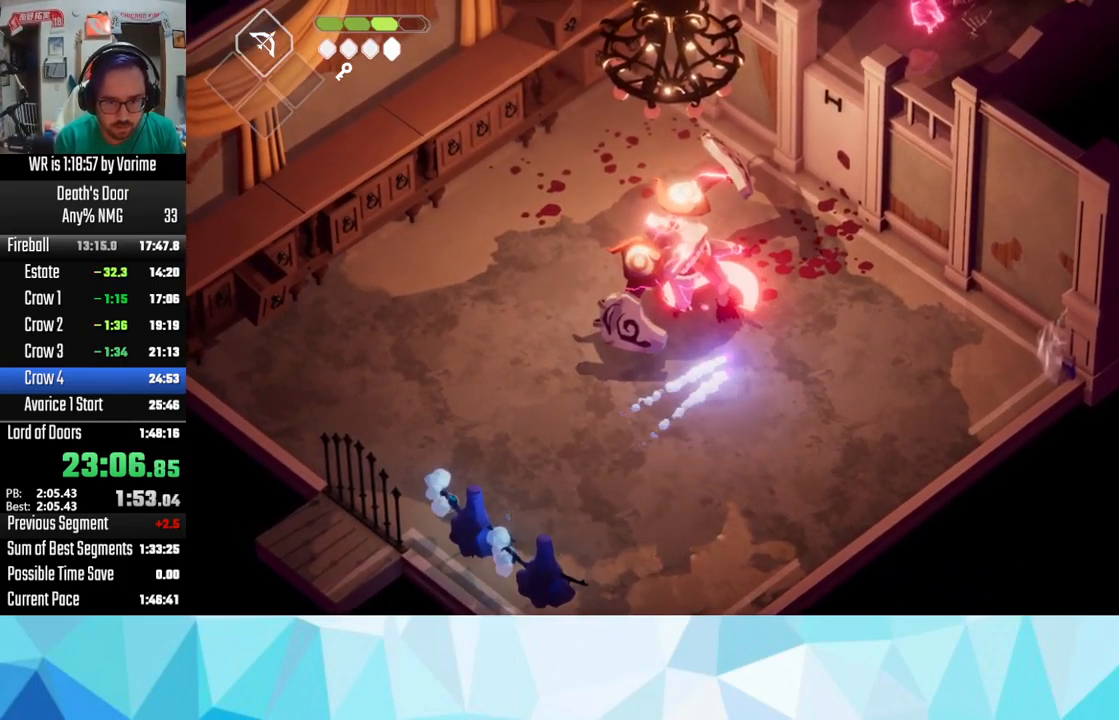
{"buttons": [], "left_stick": "up-right", "right_stick": "center", "button_events": [[17, "CROSS", "up"], [17, "L3", "up"], [100, "CROSS", "down"], [167, "CROSS", "up"], [283, "CROSS", "down"], [367, "CROSS", "up"]]}
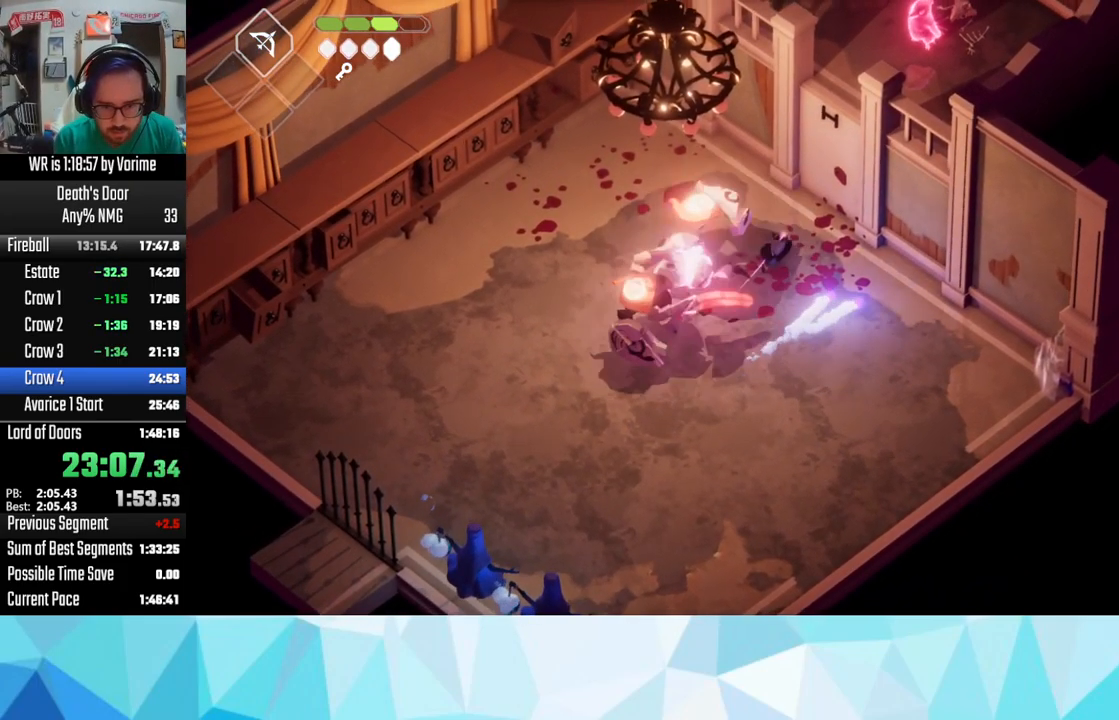
{"buttons": [], "left_stick": "down-left", "right_stick": "center", "button_events": []}
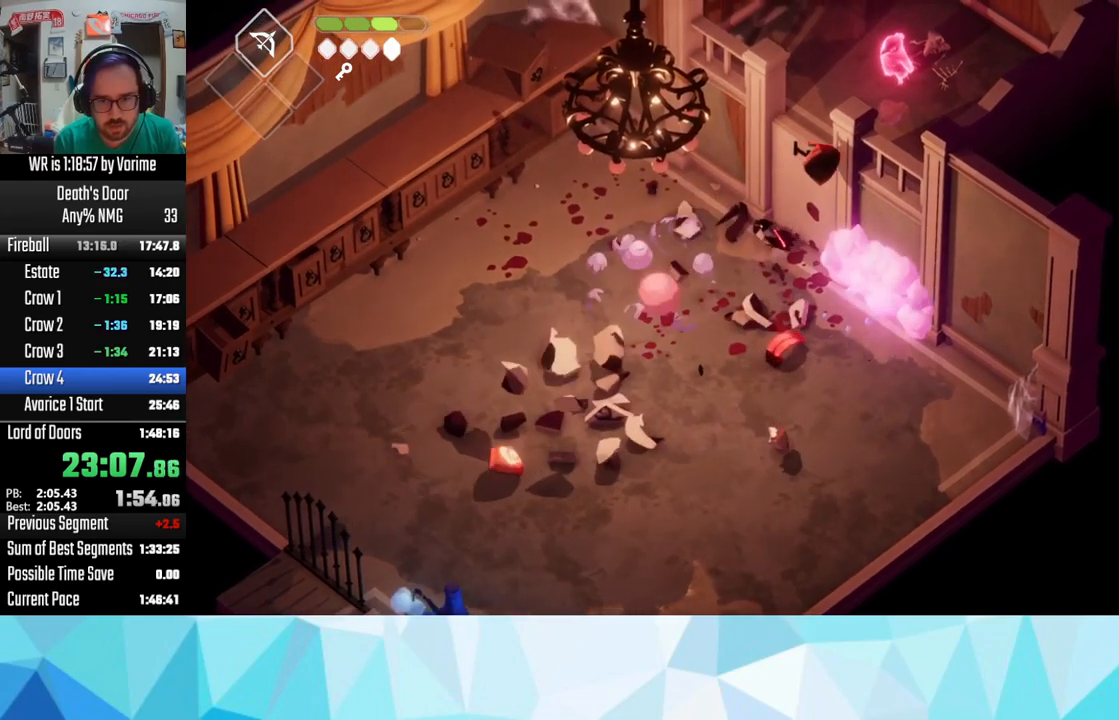
{"buttons": [], "left_stick": "down-left", "right_stick": "center", "button_events": []}